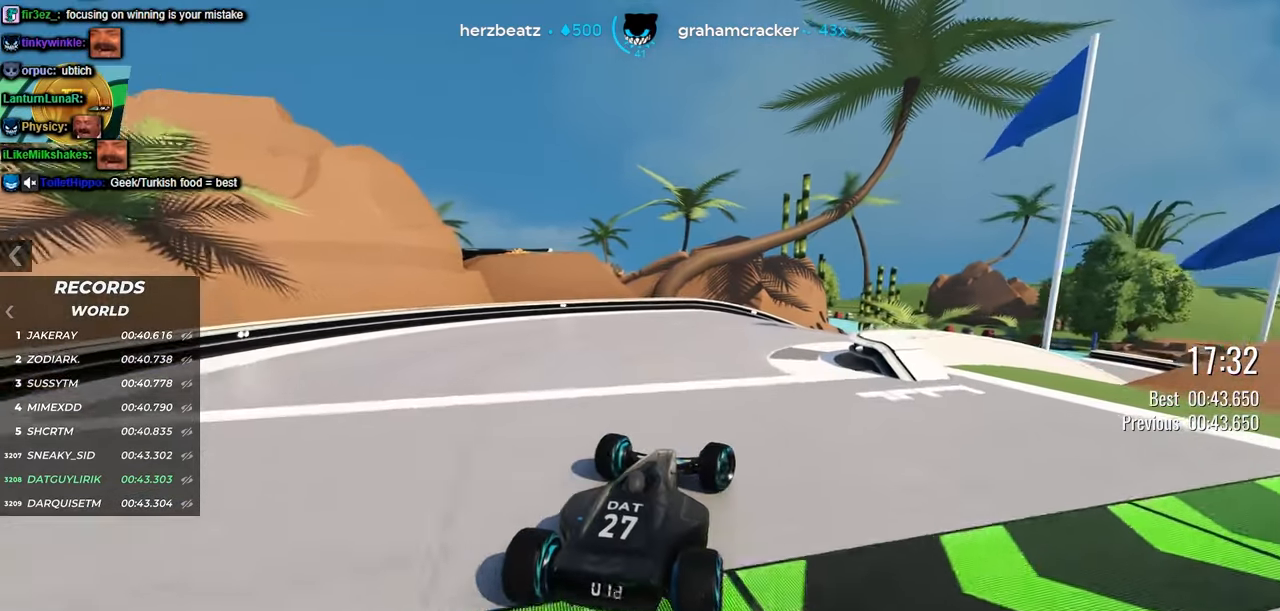
Gameplay with keyboard; each line is a JSON object with the keys held at the frame after it. "events" lists presses ("down") and releases ("up") of "down", "left", "right" and "up" between this image and that frame as [ms after this image, input, new state], when the widget could be followed in between. No other keys are recorded. Mouse input is not recorded.
{"keys": ["up"], "events": [[50, "right", "down"], [184, "right", "up"], [234, "right", "down"], [350, "right", "up"]]}
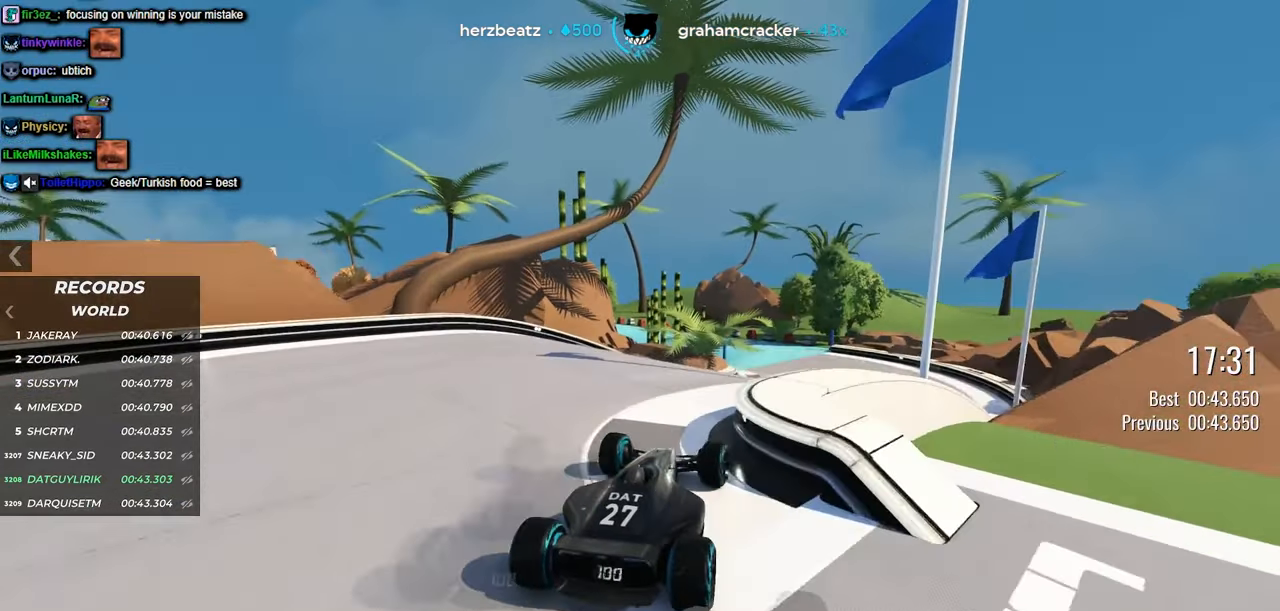
{"keys": ["up"], "events": []}
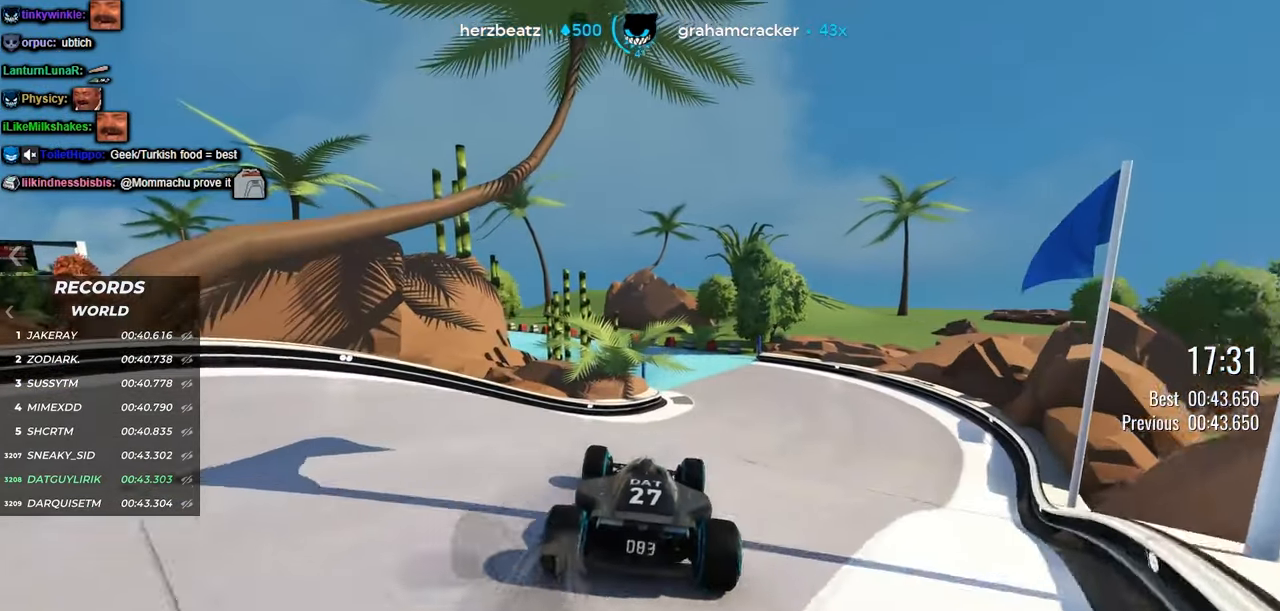
{"keys": [], "events": [[200, "up", "up"]]}
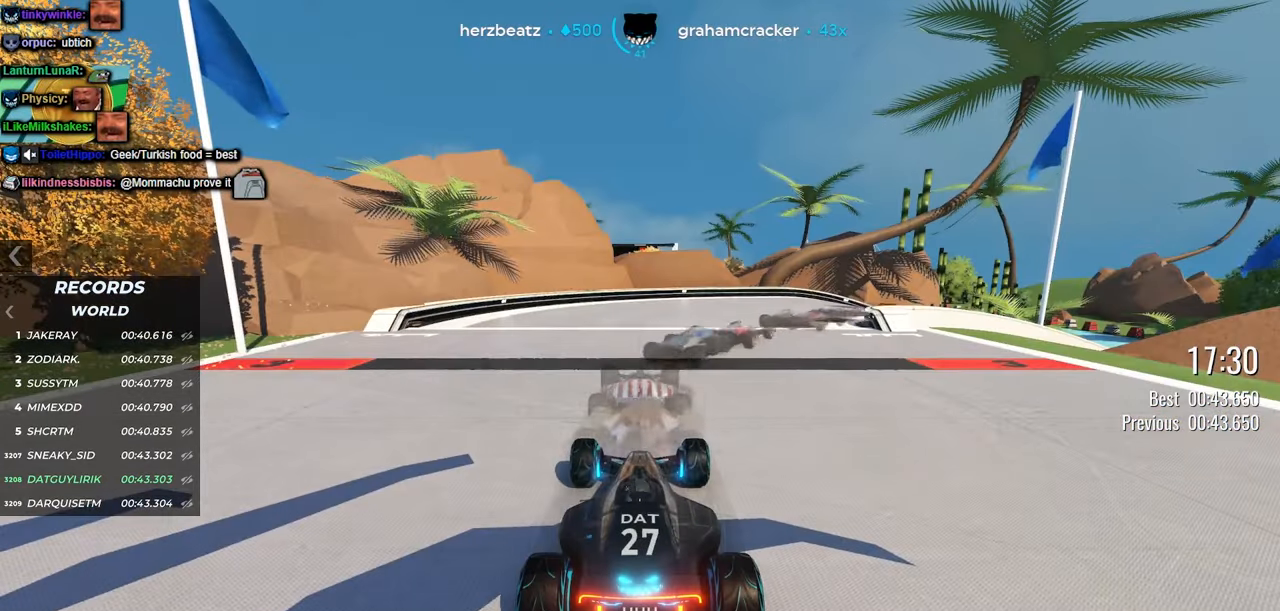
{"keys": [], "events": []}
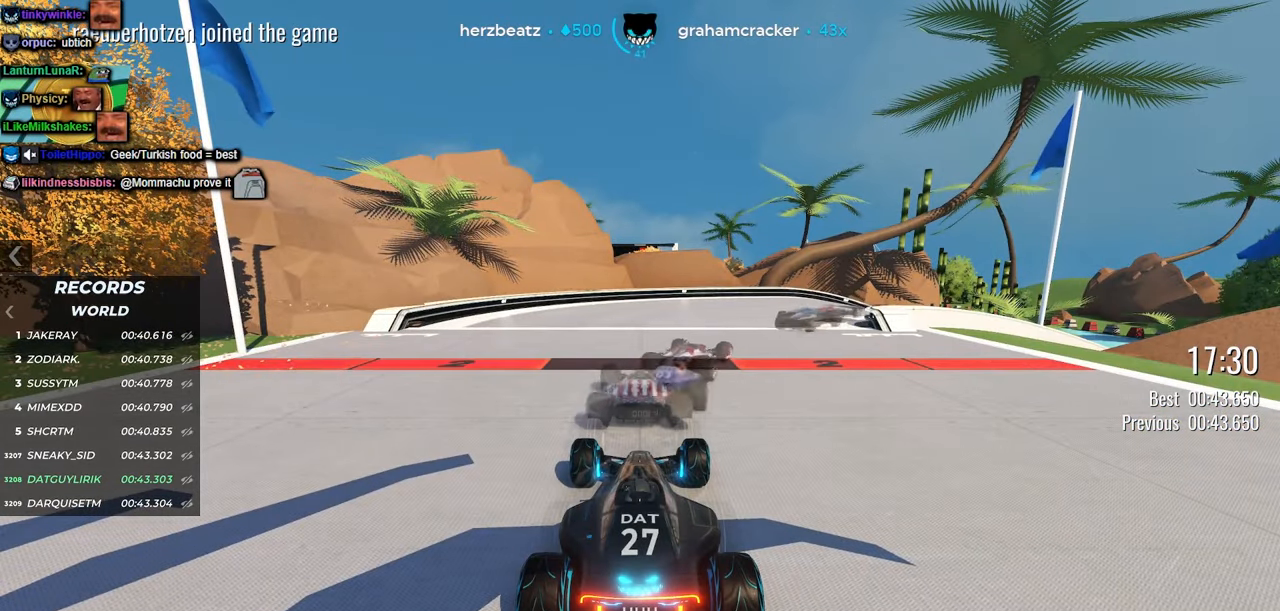
{"keys": [], "events": []}
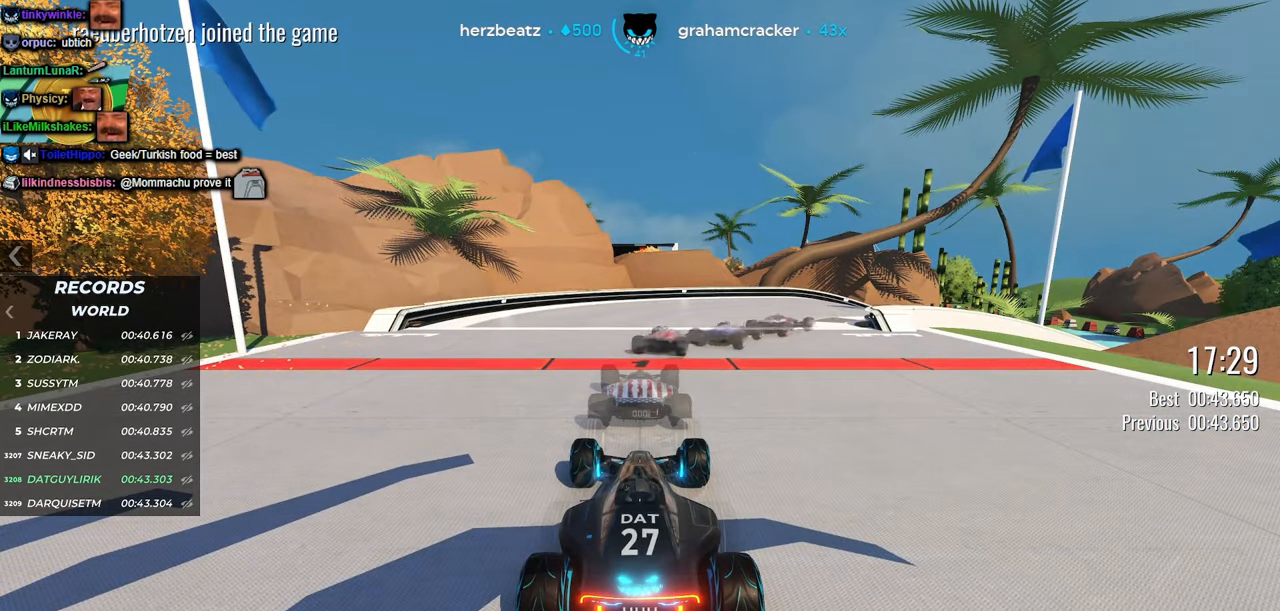
{"keys": ["right", "up"], "events": [[284, "up", "down"], [300, "right", "down"]]}
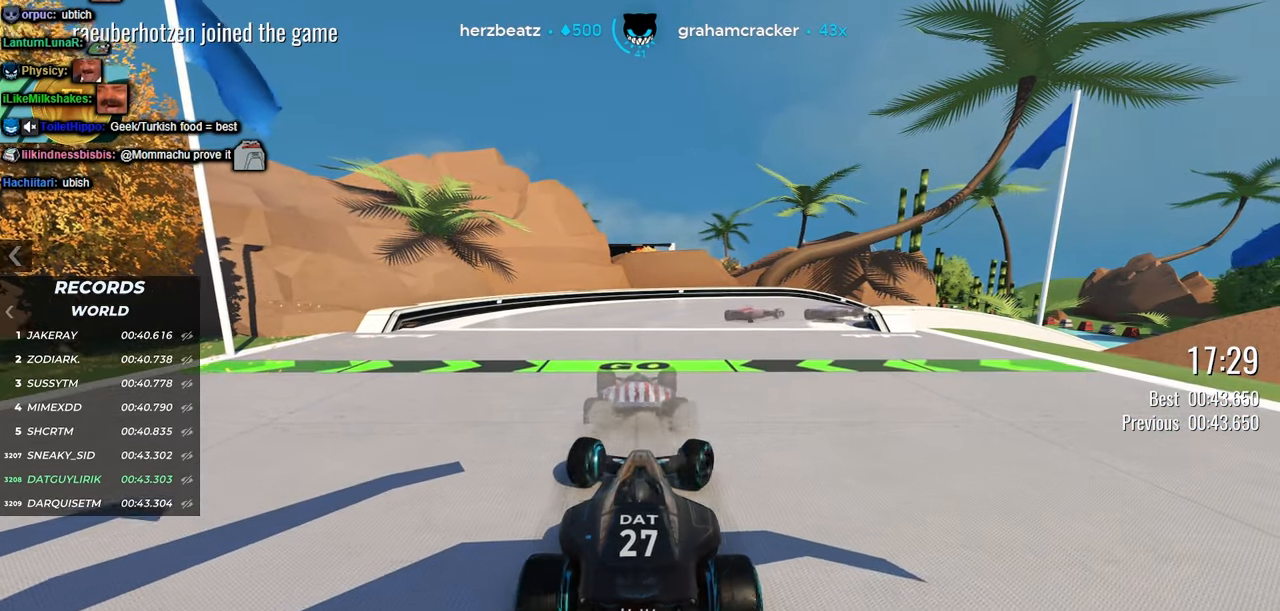
{"keys": ["up"], "events": [[134, "right", "up"], [333, "right", "down"], [483, "right", "up"]]}
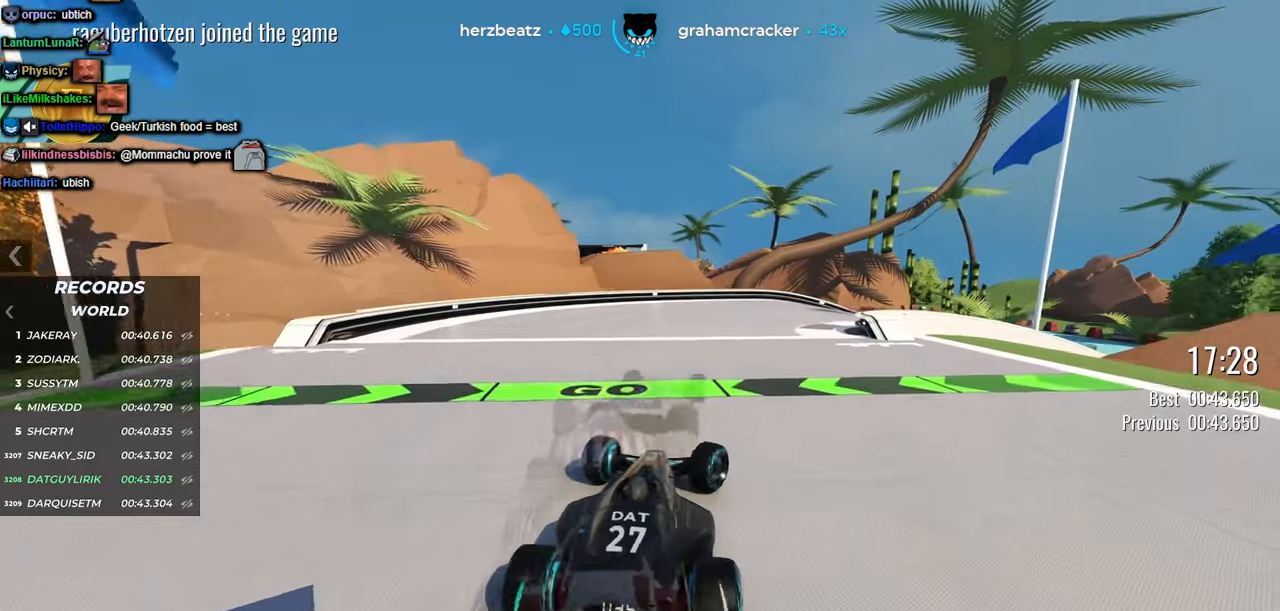
{"keys": ["up"], "events": [[150, "right", "down"], [250, "right", "up"]]}
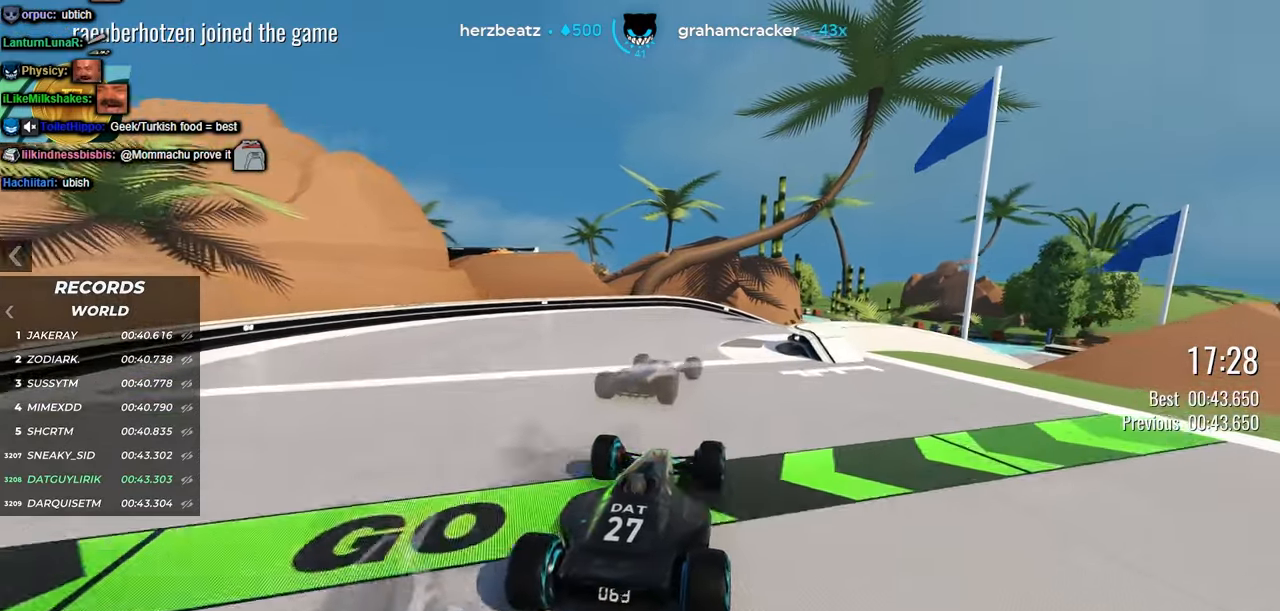
{"keys": ["up"], "events": [[200, "right", "down"], [400, "right", "up"]]}
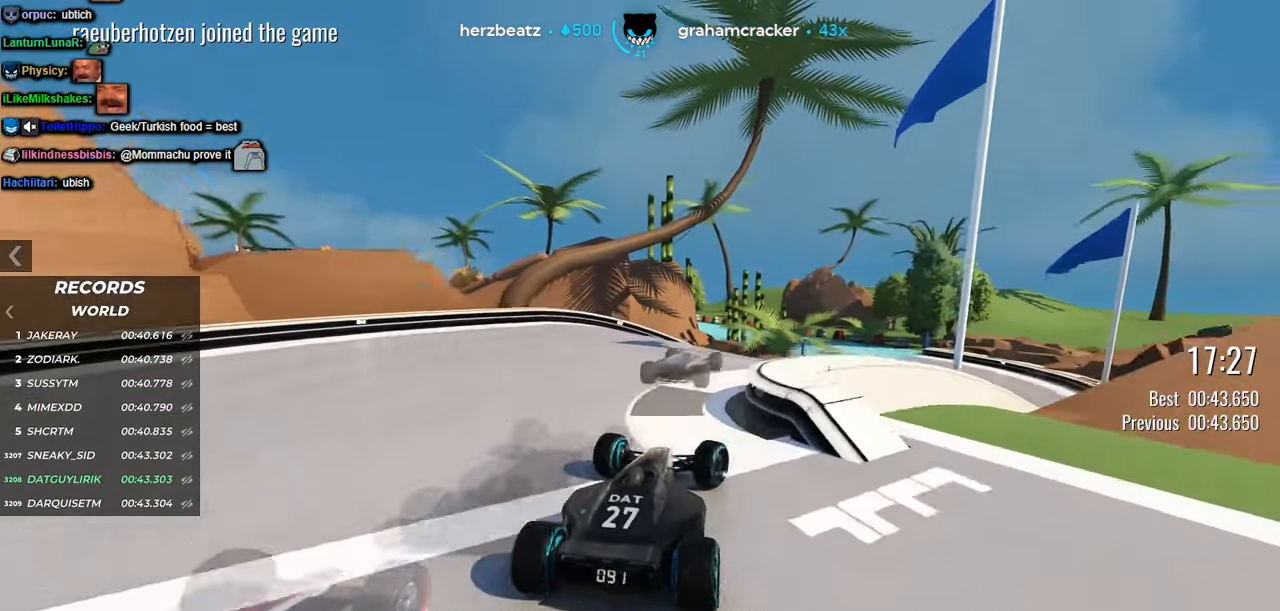
{"keys": ["up"], "events": [[50, "left", "down"], [133, "left", "up"], [133, "right", "down"], [333, "right", "up"]]}
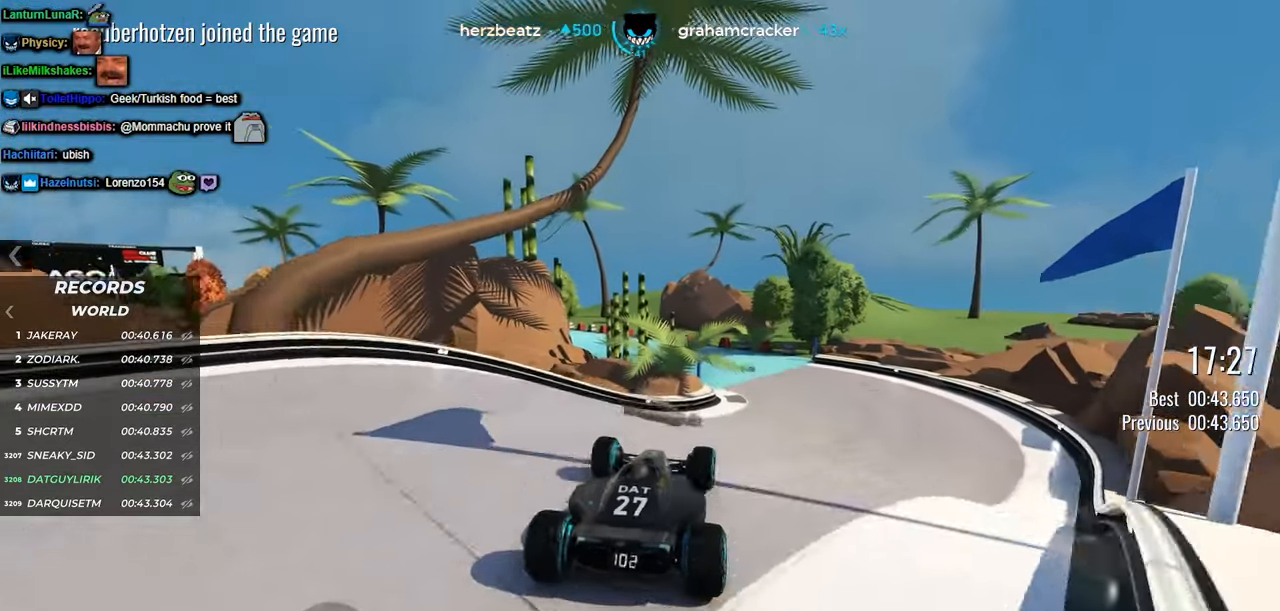
{"keys": ["left", "up"], "events": [[133, "right", "down"], [383, "right", "up"], [483, "left", "down"]]}
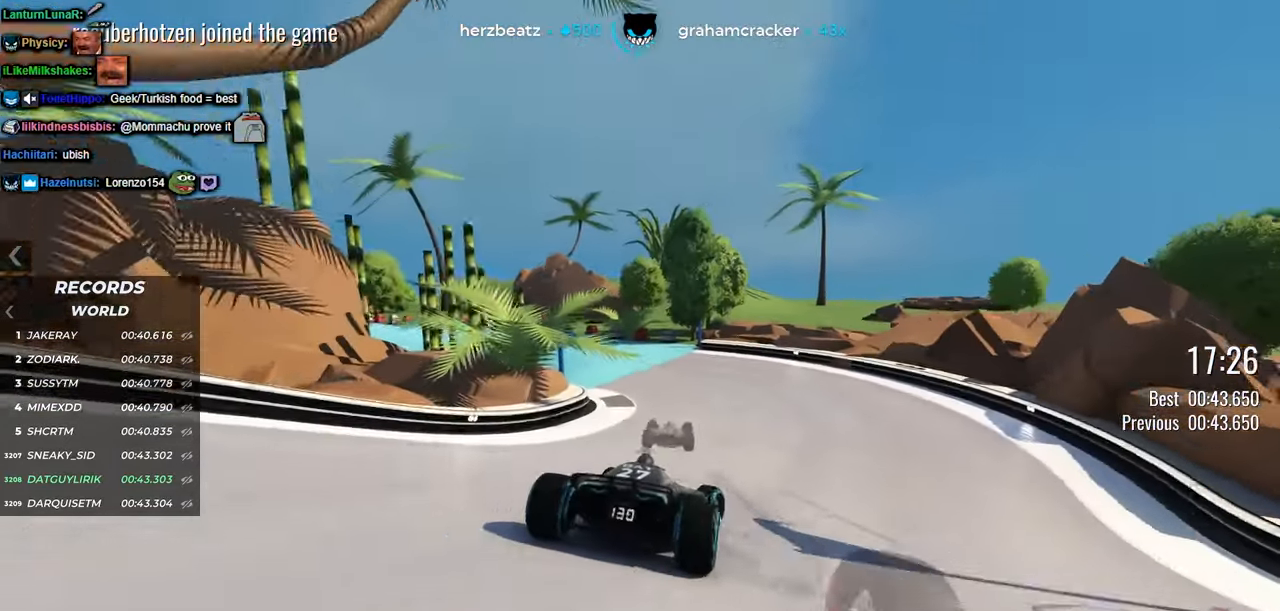
{"keys": ["left", "up"], "events": [[316, "left", "up"], [433, "left", "down"]]}
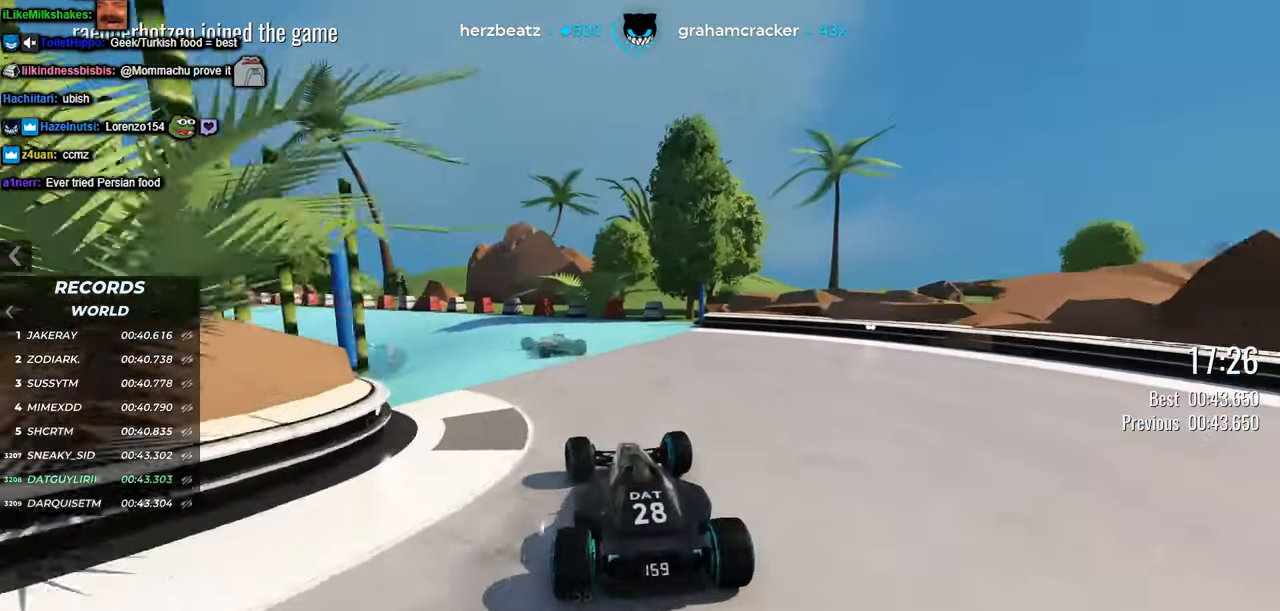
{"keys": ["left", "up"], "events": [[133, "left", "up"], [216, "left", "down"], [366, "left", "up"], [466, "left", "down"]]}
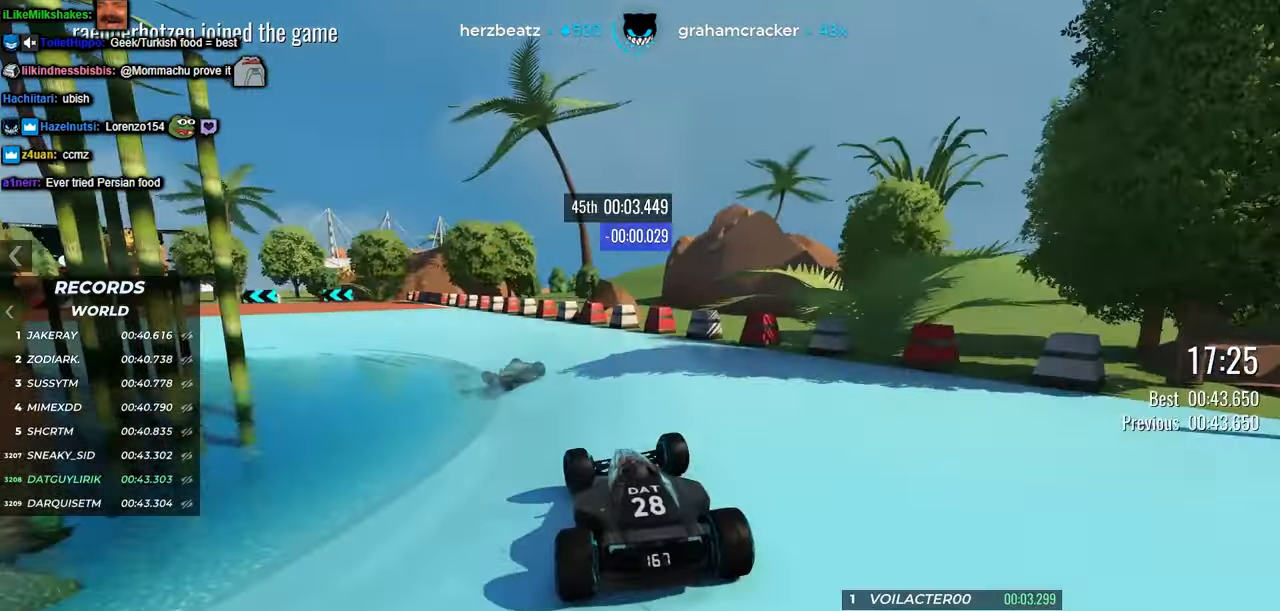
{"keys": ["left", "up"], "events": []}
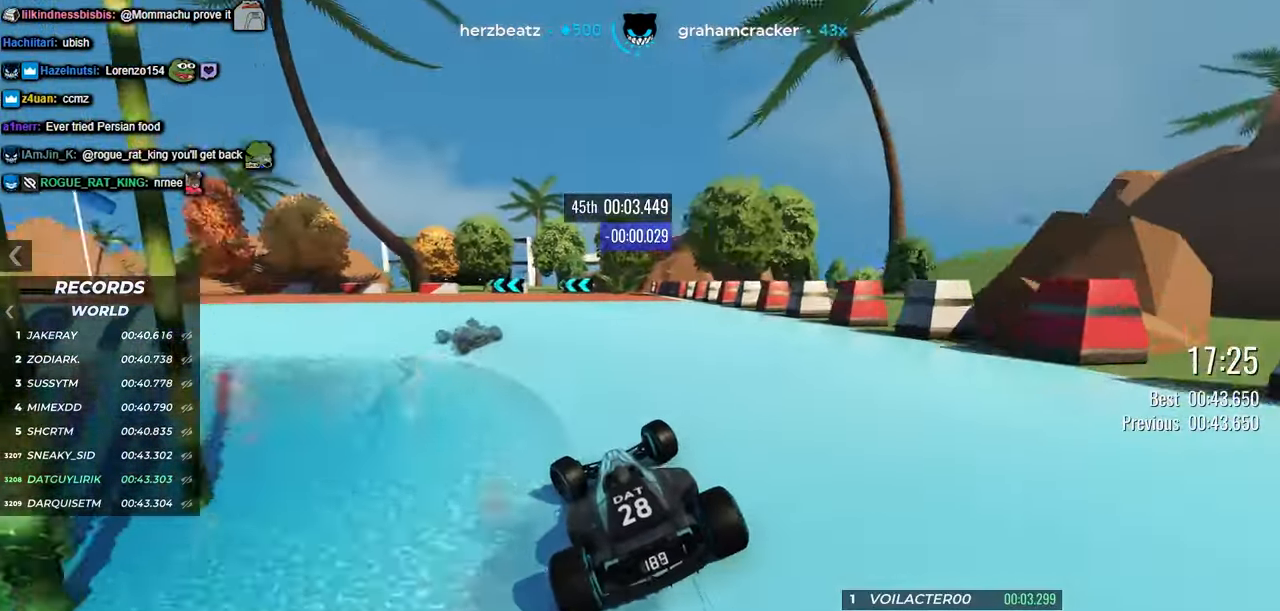
{"keys": ["left", "up"], "events": []}
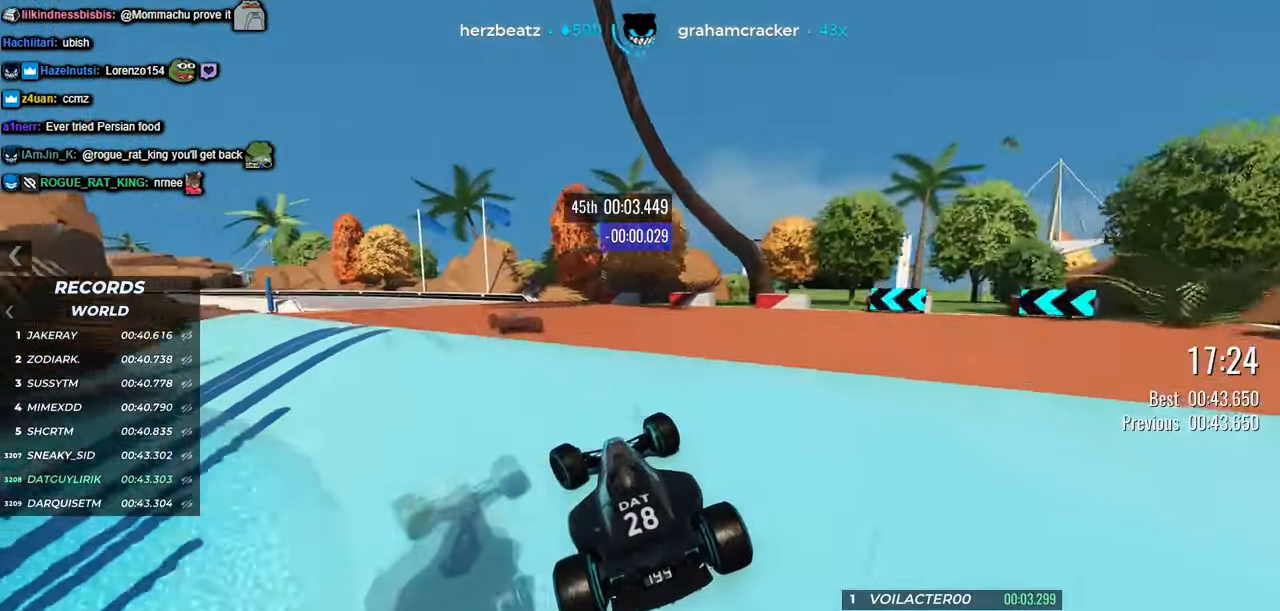
{"keys": ["up"], "events": [[350, "left", "up"]]}
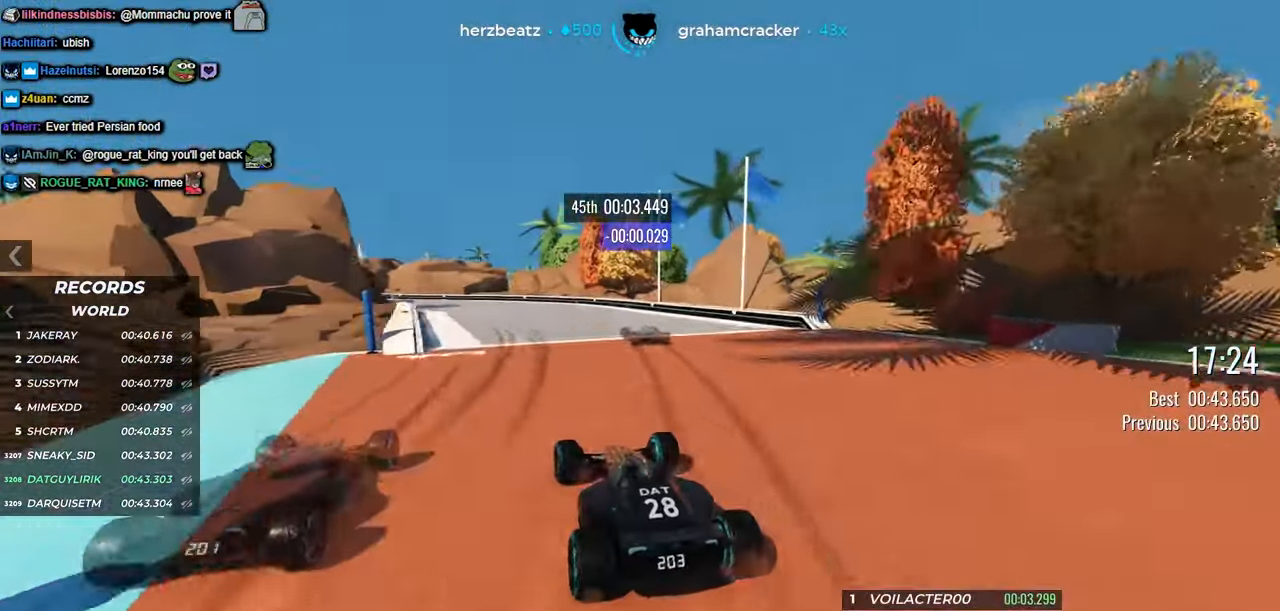
{"keys": ["left", "up"], "events": [[166, "left", "down"], [300, "left", "up"], [500, "left", "down"]]}
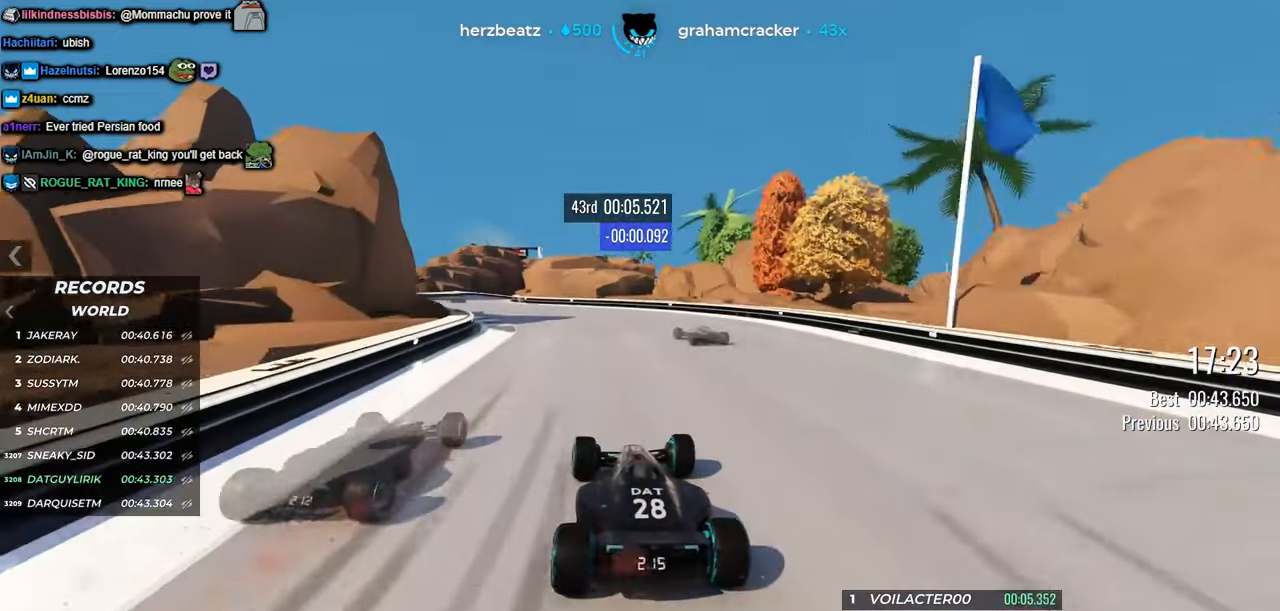
{"keys": ["left", "up"], "events": []}
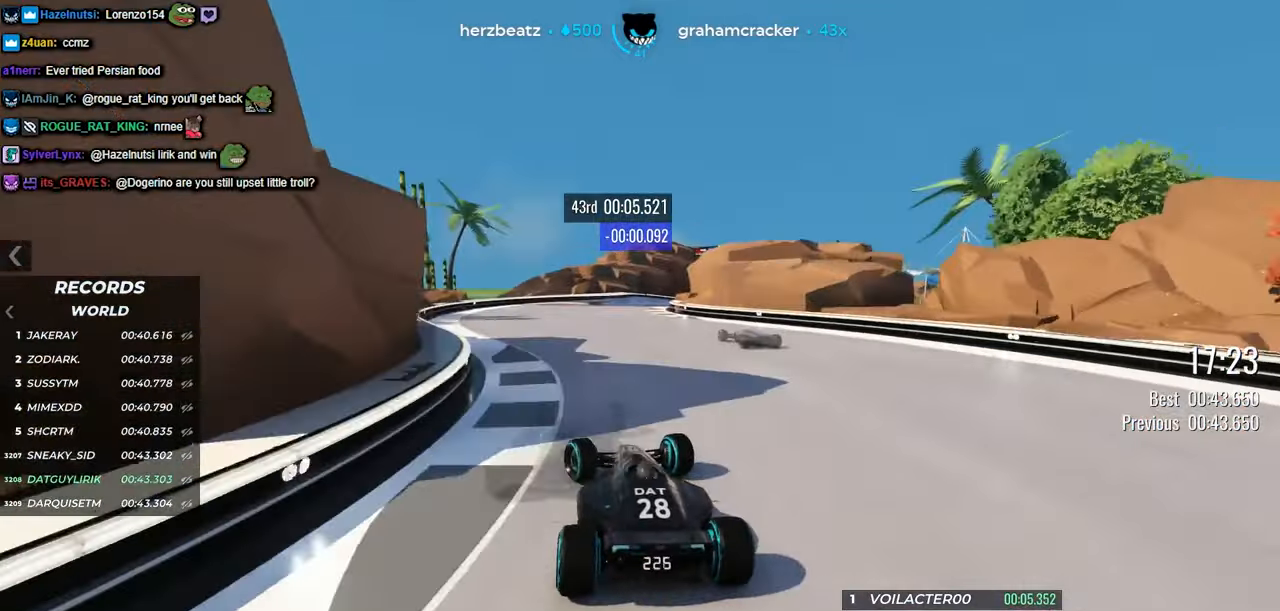
{"keys": ["right", "up"], "events": [[33, "left", "up"], [217, "right", "down"], [350, "right", "up"], [467, "right", "down"]]}
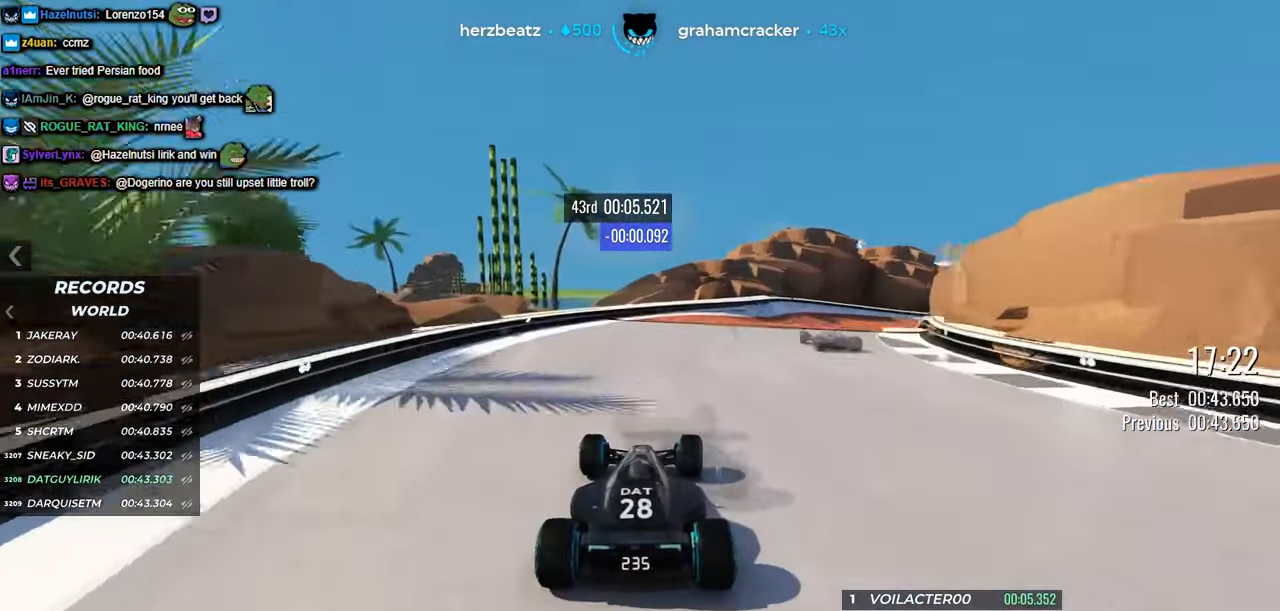
{"keys": ["right", "up"], "events": [[167, "right", "up"], [300, "right", "down"]]}
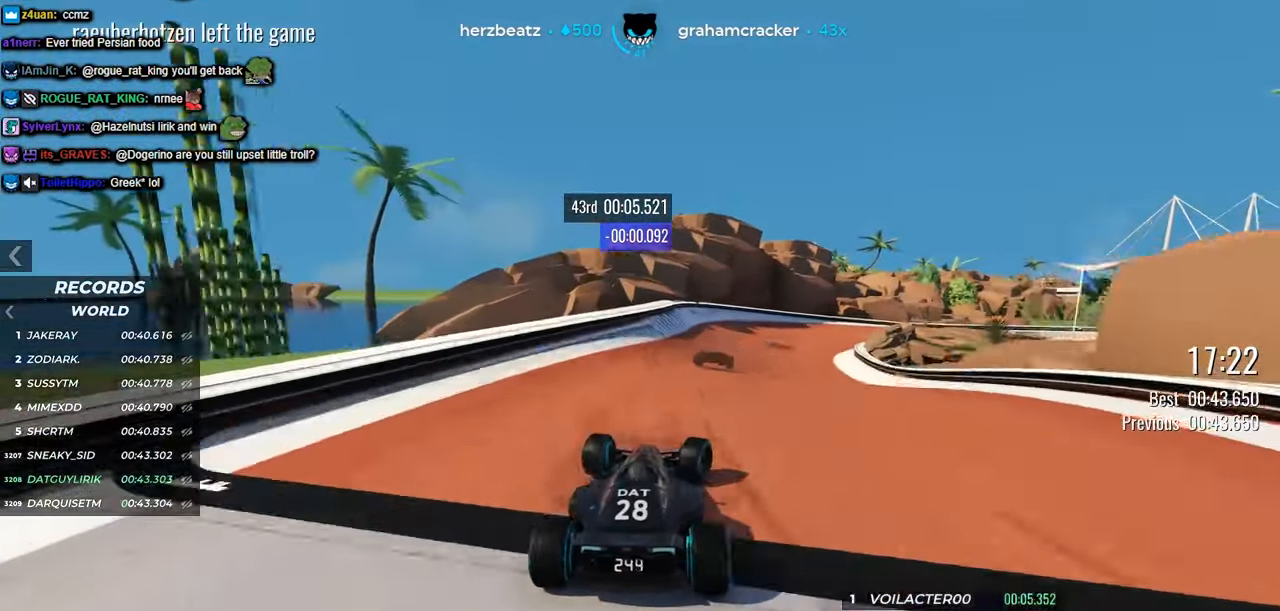
{"keys": ["right", "up"], "events": [[167, "right", "up"], [283, "right", "down"]]}
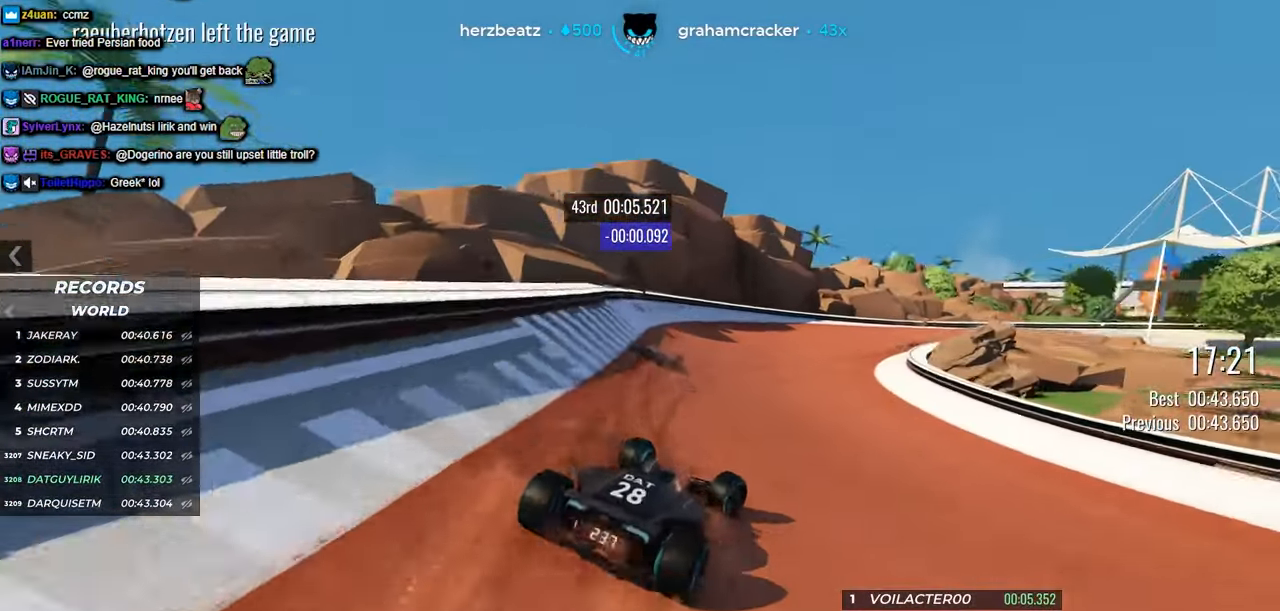
{"keys": ["right", "up"], "events": [[100, "right", "up"], [200, "right", "down"], [333, "right", "up"], [367, "right", "down"], [383, "right", "up"], [483, "right", "down"]]}
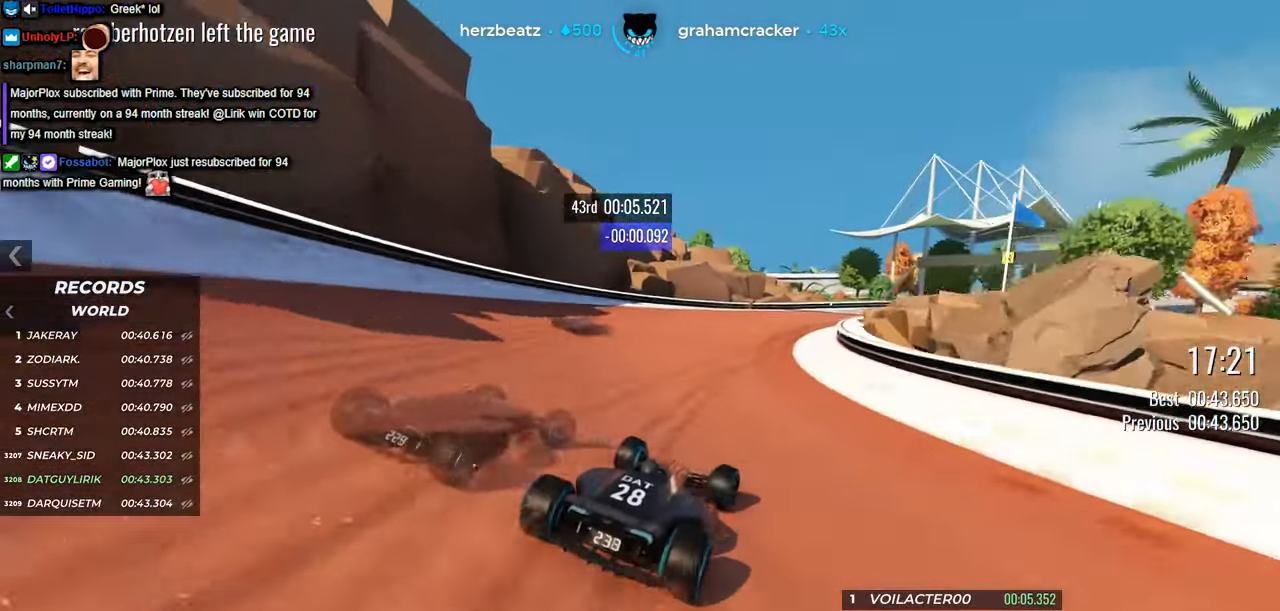
{"keys": ["up"], "events": [[433, "right", "up"]]}
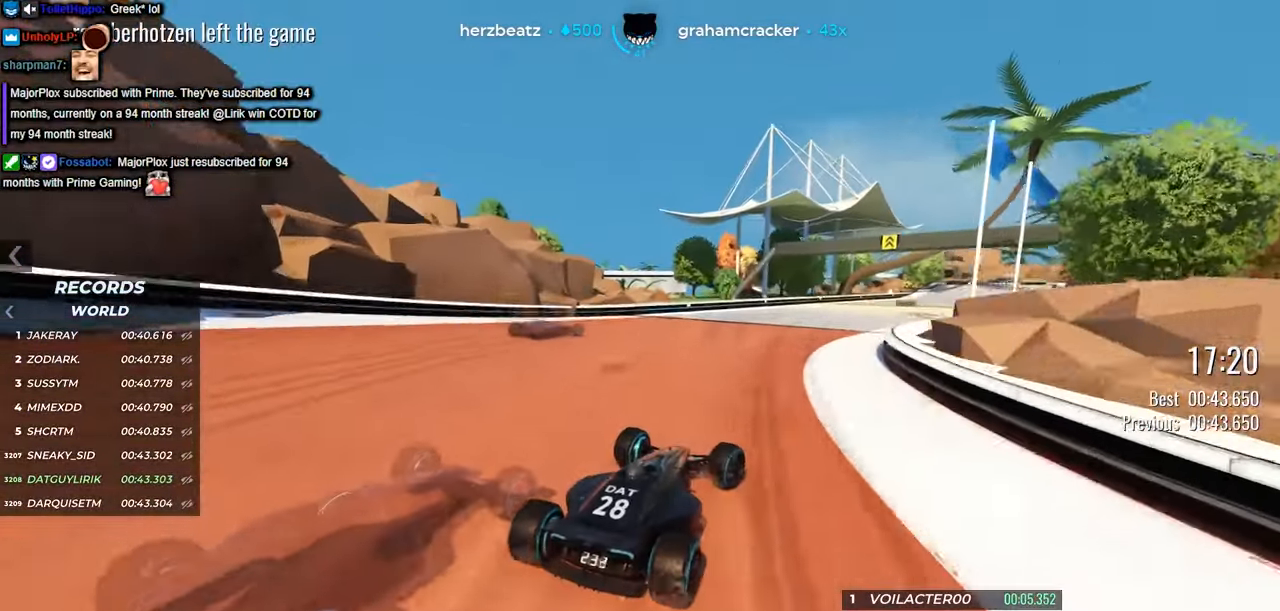
{"keys": ["up"], "events": [[50, "right", "down"], [267, "right", "up"]]}
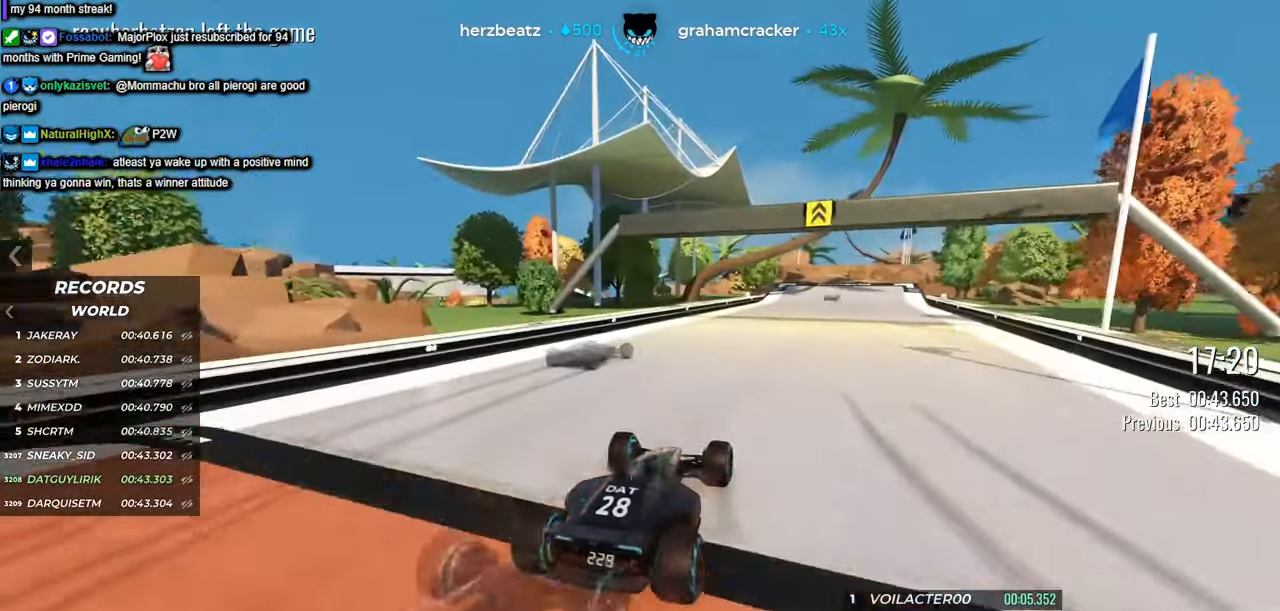
{"keys": ["right", "up"], "events": [[300, "right", "down"], [367, "right", "up"], [483, "right", "down"]]}
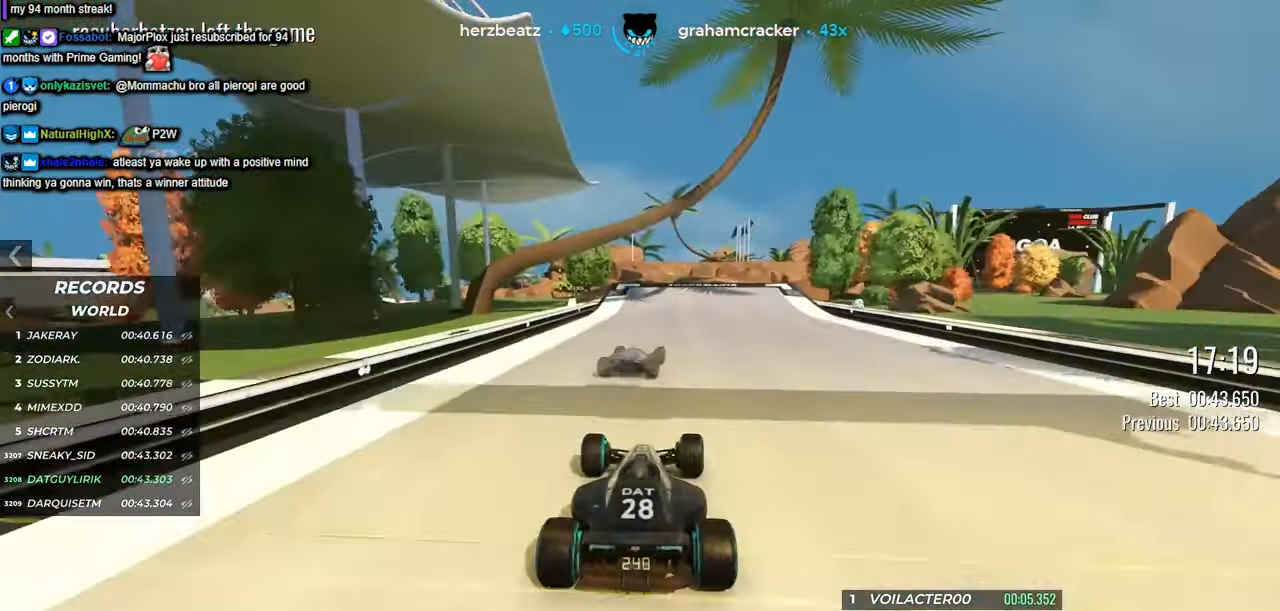
{"keys": ["left", "up"], "events": [[83, "right", "up"], [300, "right", "down"], [367, "right", "up"], [483, "left", "down"]]}
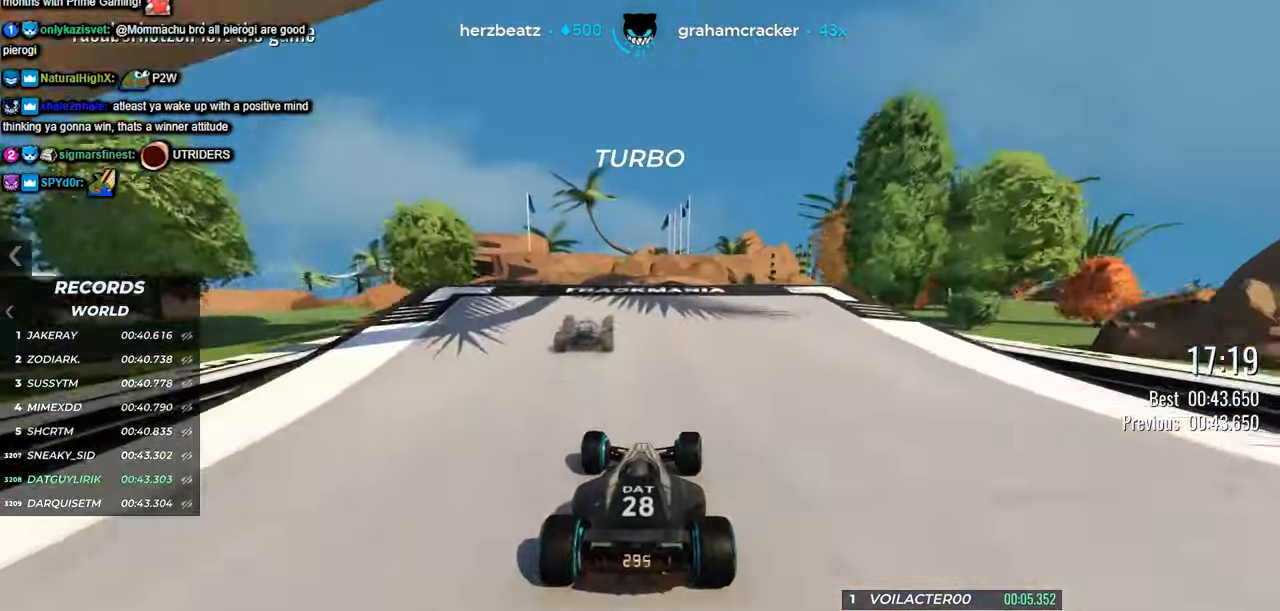
{"keys": ["right", "up"], "events": [[50, "left", "up"], [317, "right", "down"]]}
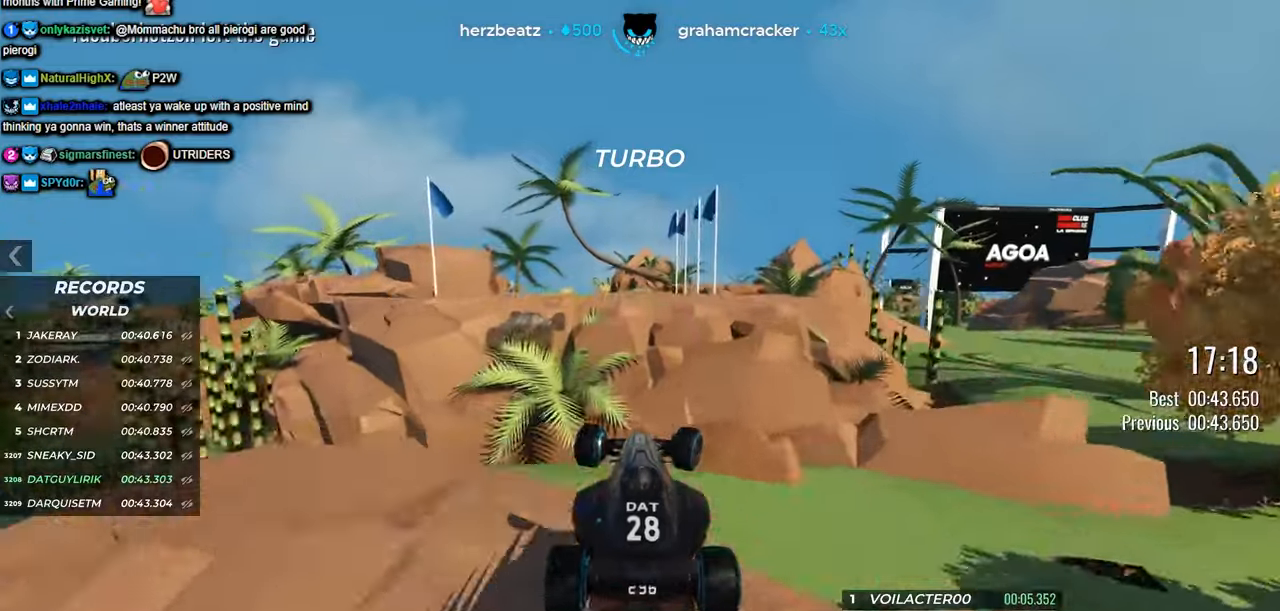
{"keys": ["right", "up"], "events": []}
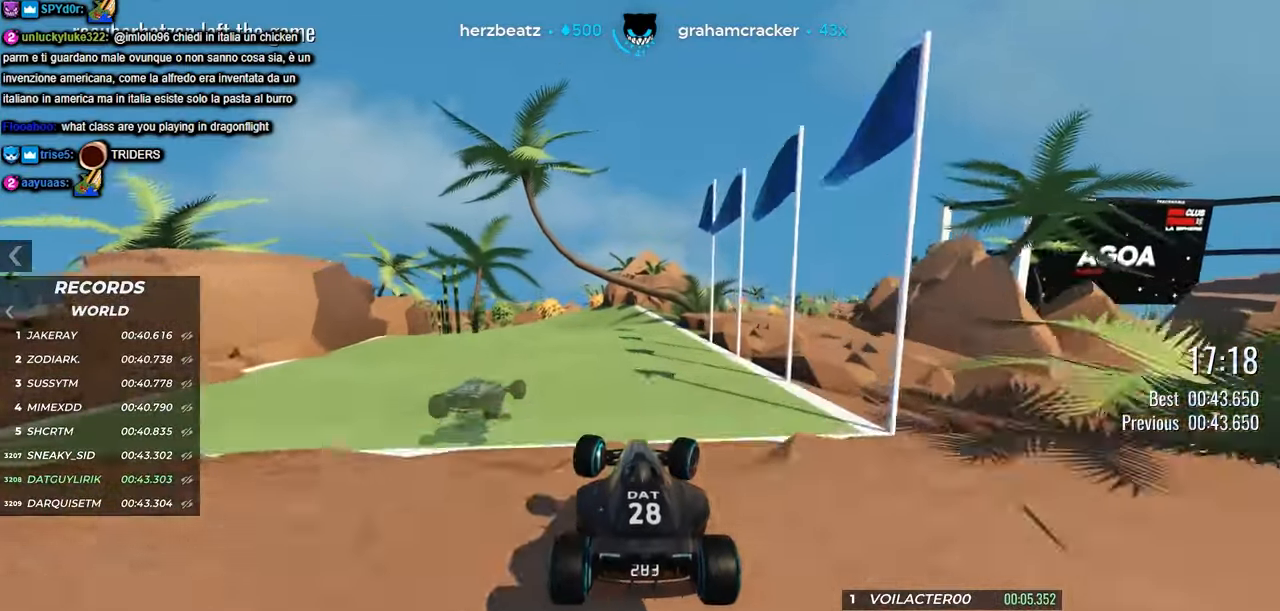
{"keys": ["up"], "events": [[234, "right", "up"], [317, "left", "down"], [500, "left", "up"]]}